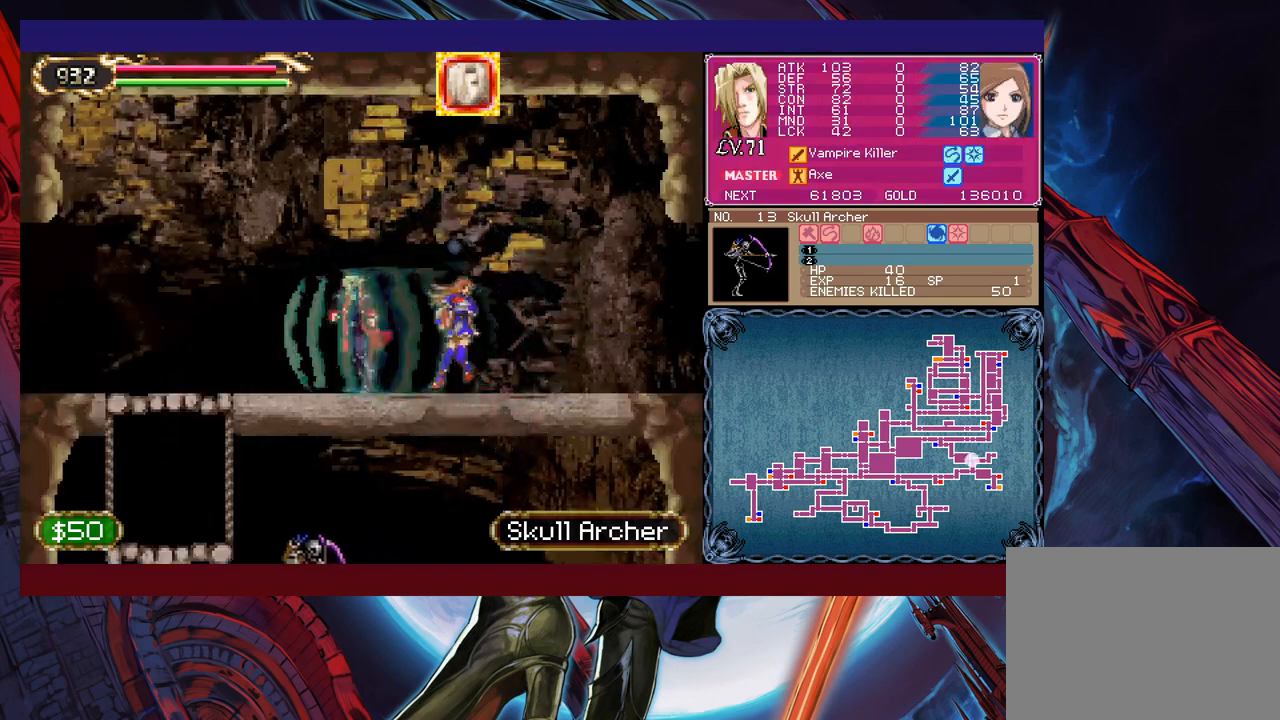
Gameplay with a controller (Xbox layout); each line is a JSON object with the inputs held at the frame after it. "events" lists button and stick changes between this image and that frame as [ms after this image, input, new state], when the widget could be followed in between. Not read: L2 R2 right_stick.
{"buttons": [], "left_stick": "left", "events": []}
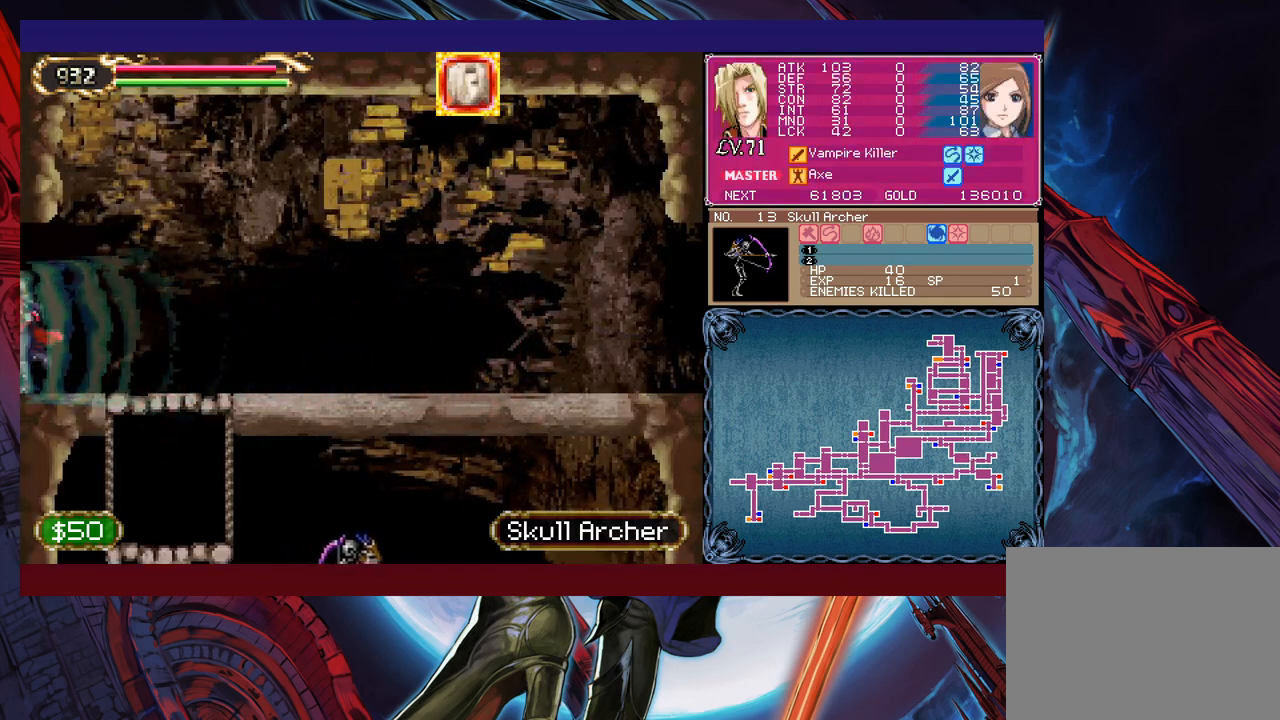
{"buttons": [], "left_stick": "left", "events": []}
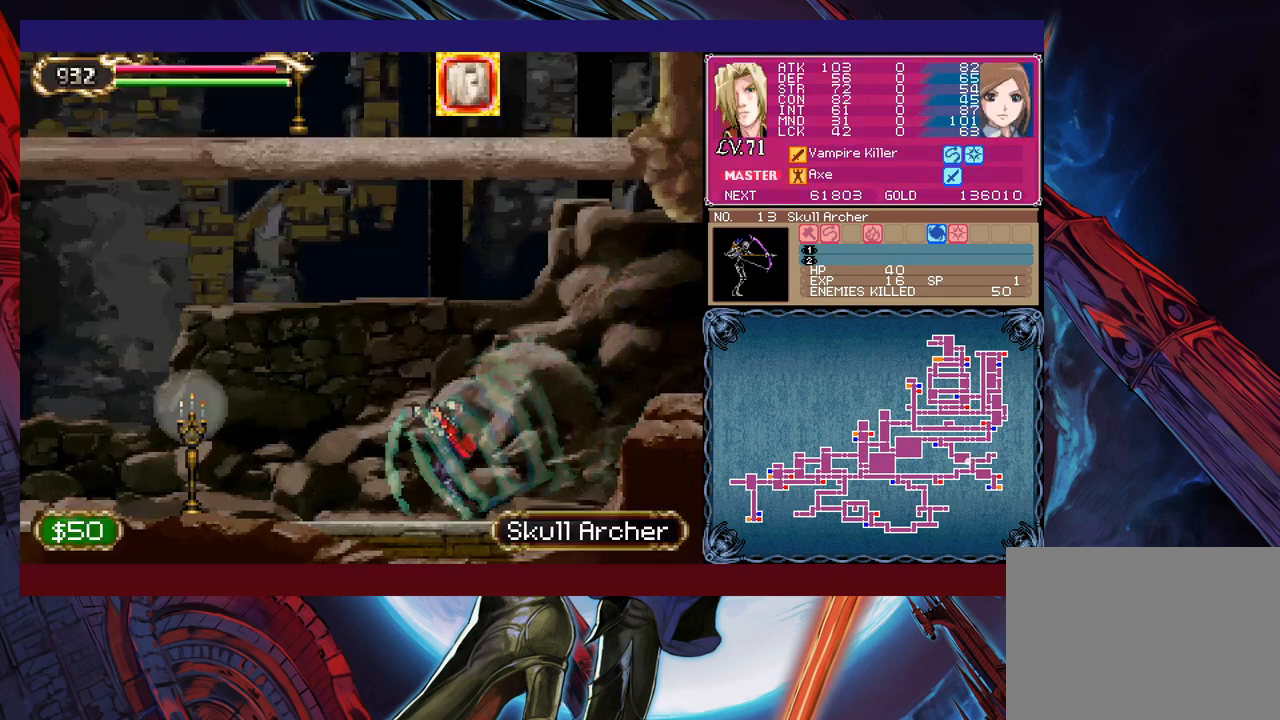
{"buttons": [], "left_stick": "down-left", "events": [[33, "B", "down"], [117, "B", "up"], [183, "X", "down"], [383, "X", "up"], [483, "left_stick", "down-left"]]}
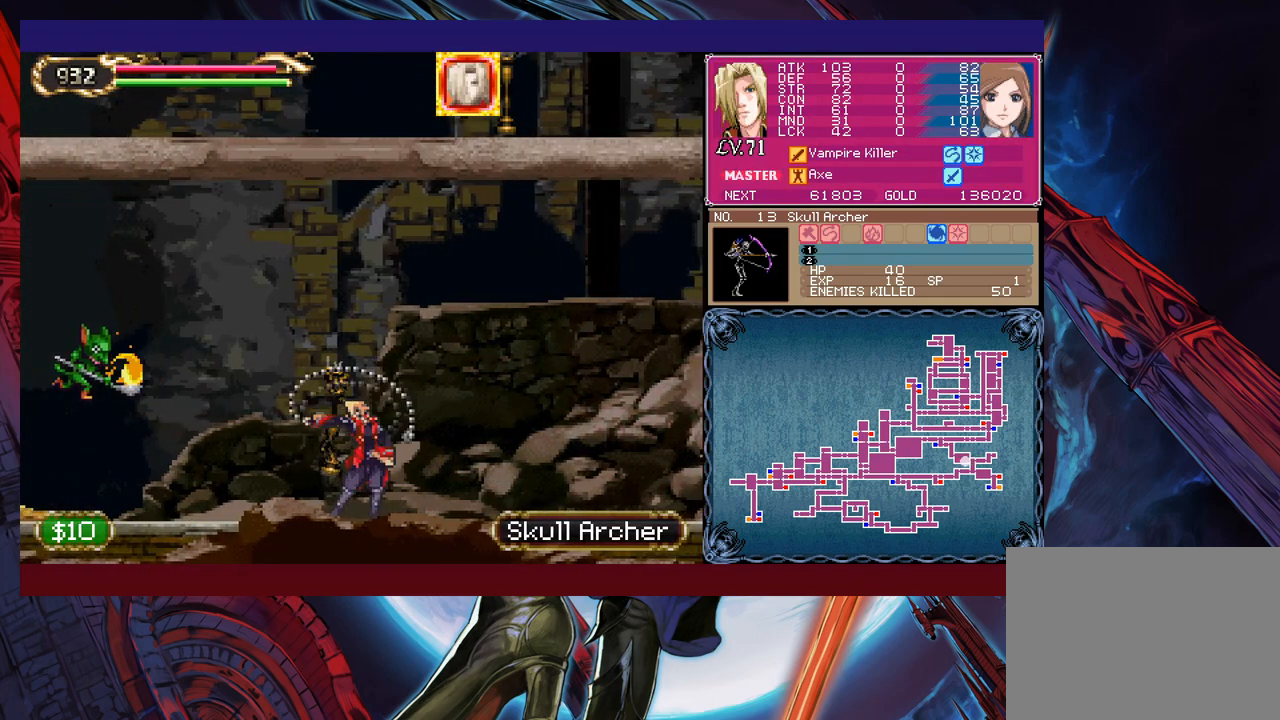
{"buttons": [], "left_stick": "left", "events": [[83, "left_stick", "left"], [233, "B", "down"], [283, "B", "up"], [333, "X", "down"], [467, "X", "up"]]}
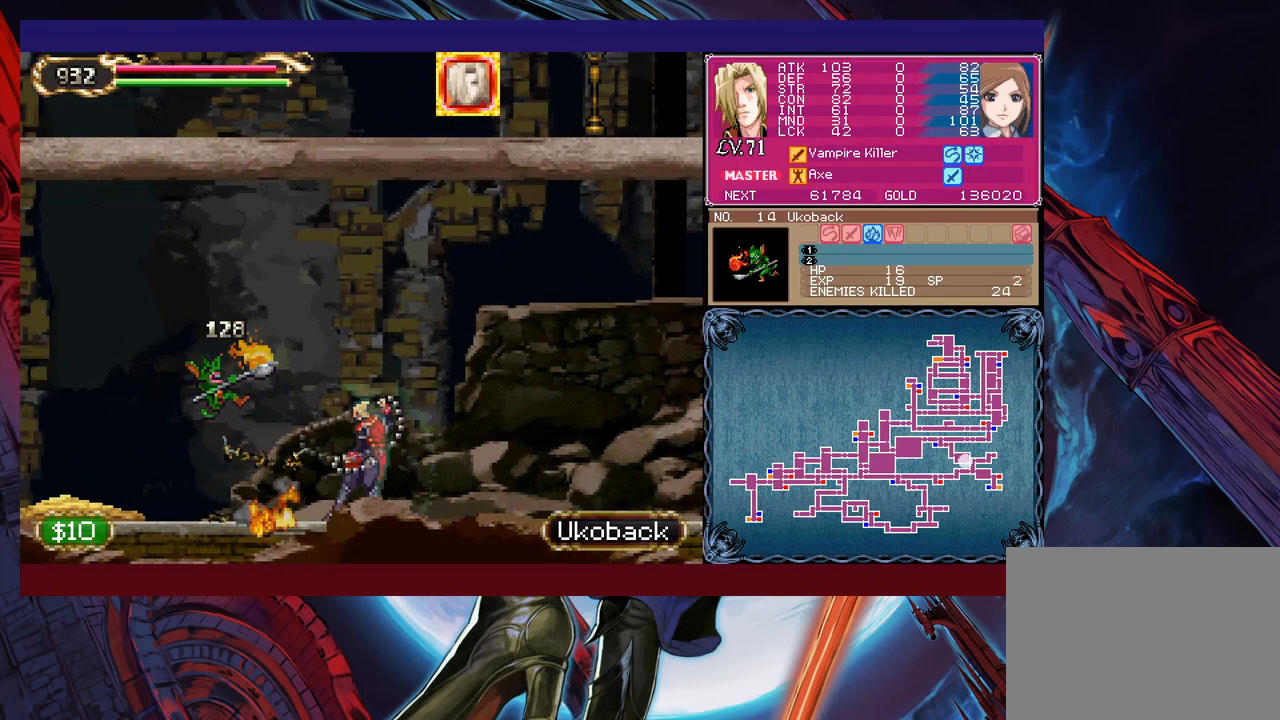
{"buttons": [], "left_stick": "left", "events": []}
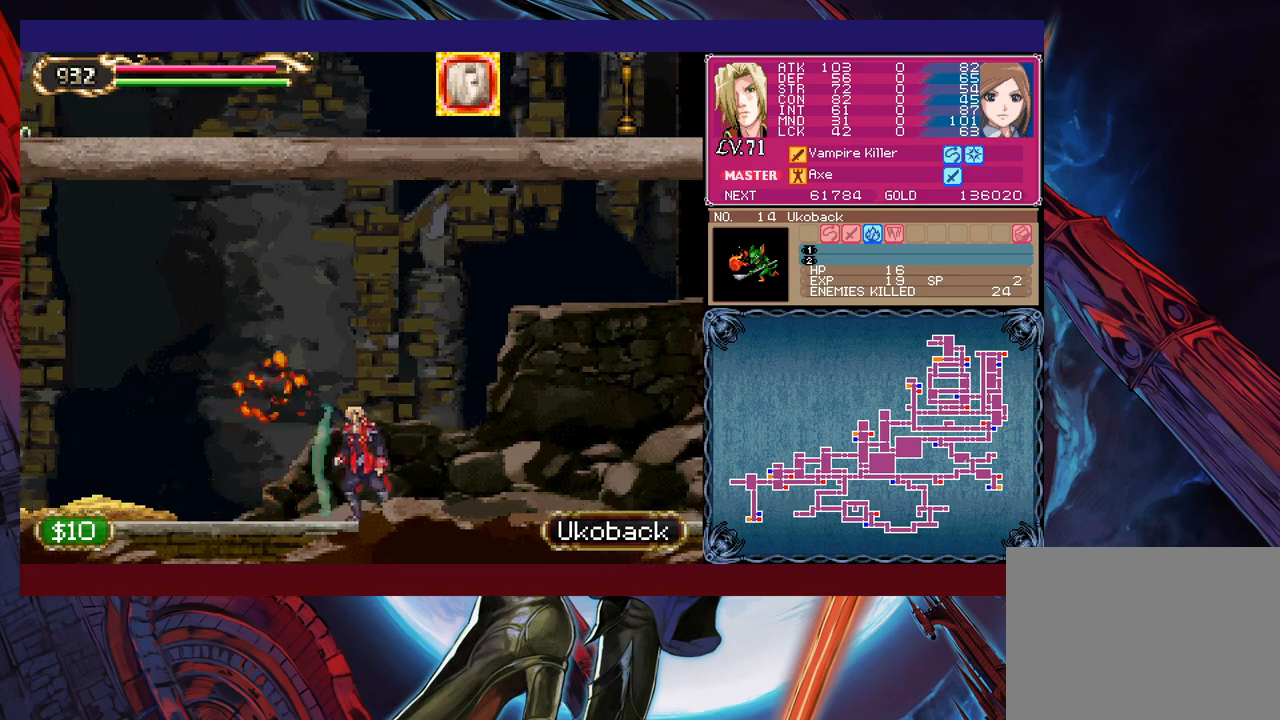
{"buttons": [], "left_stick": "left", "events": []}
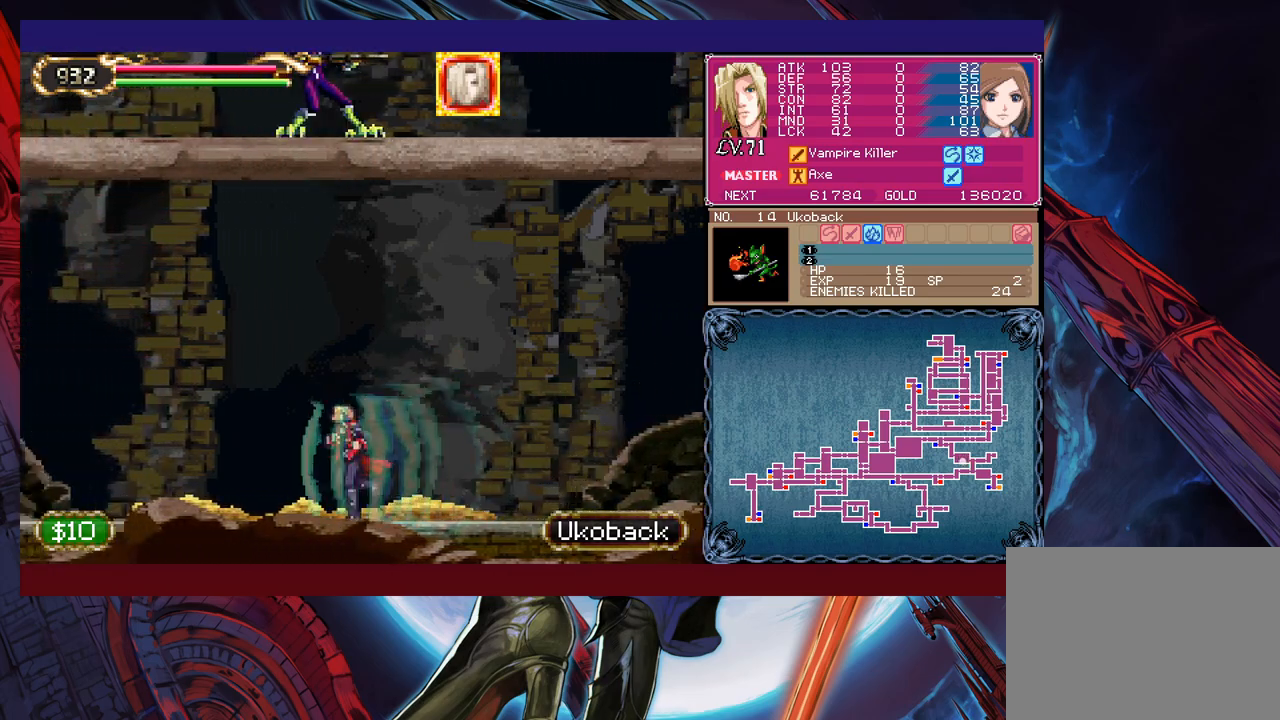
{"buttons": ["B"], "left_stick": "left", "events": [[467, "B", "down"]]}
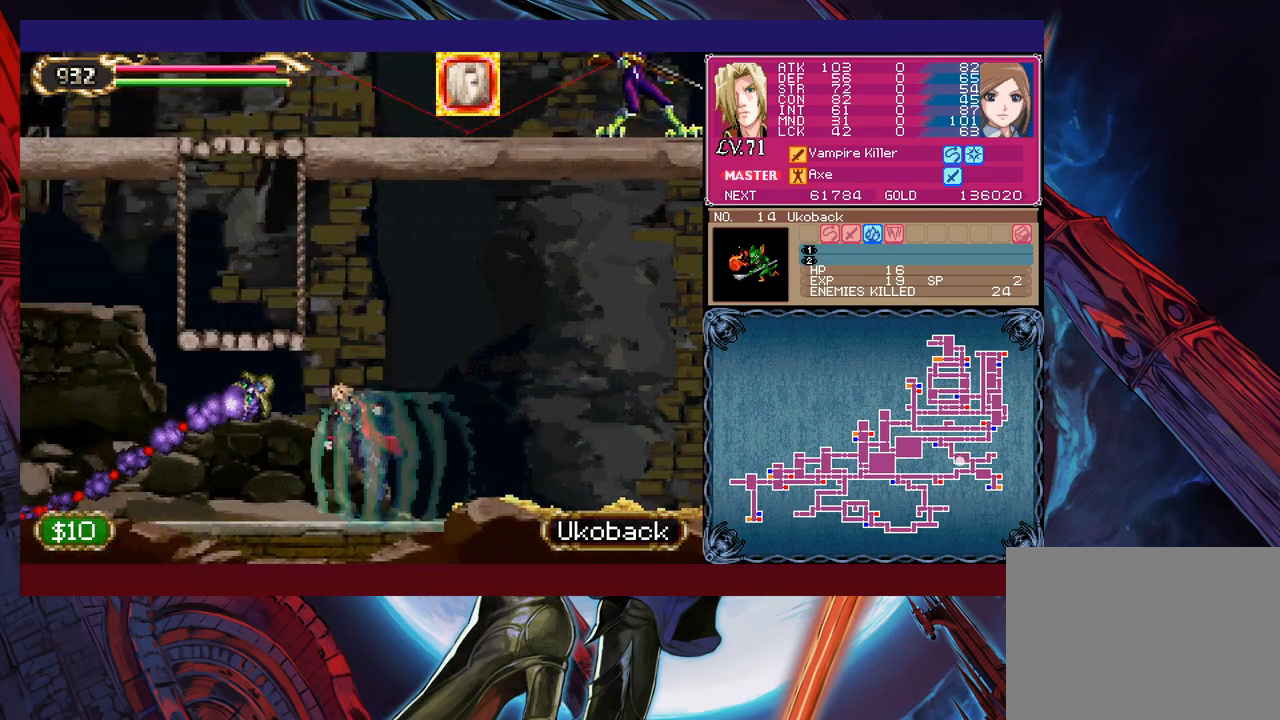
{"buttons": [], "left_stick": "up-right", "events": [[33, "B", "up"], [83, "left_stick", "up-left"], [117, "Y", "down"], [283, "Y", "up"], [383, "left_stick", "up-right"]]}
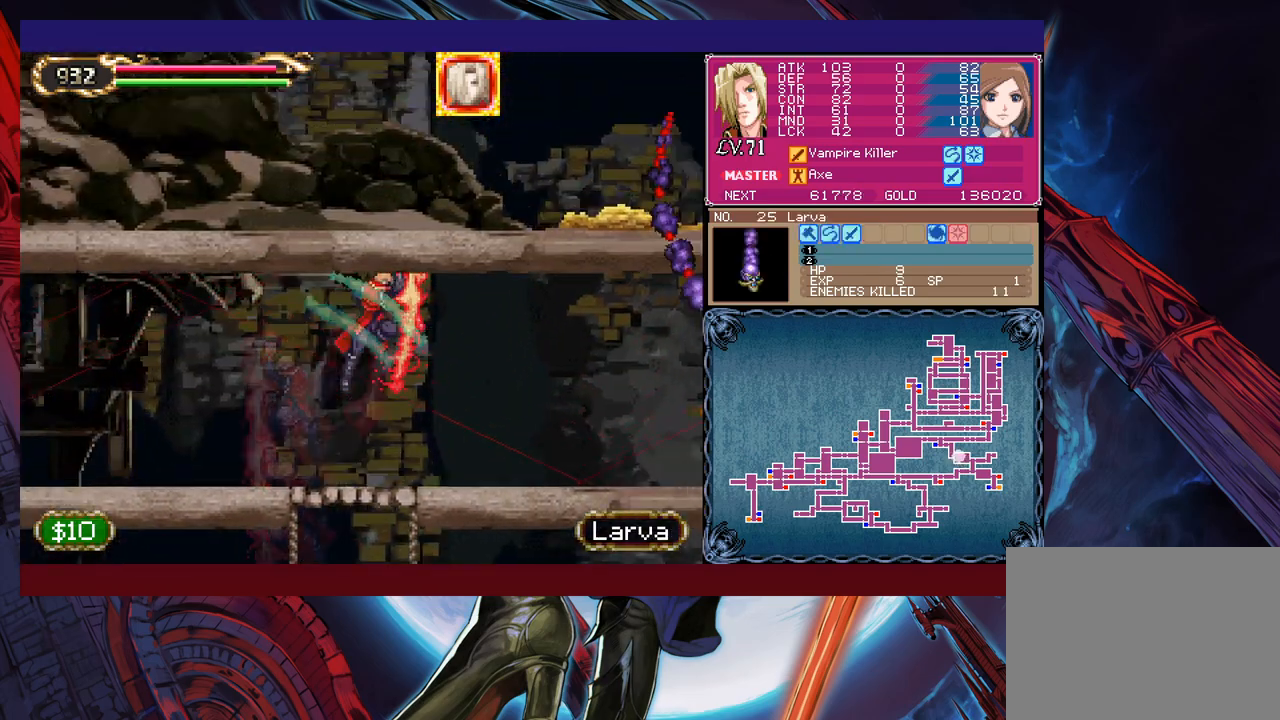
{"buttons": ["X"], "left_stick": "right", "events": [[367, "X", "down"], [433, "X", "up"], [467, "X", "down"], [467, "left_stick", "right"]]}
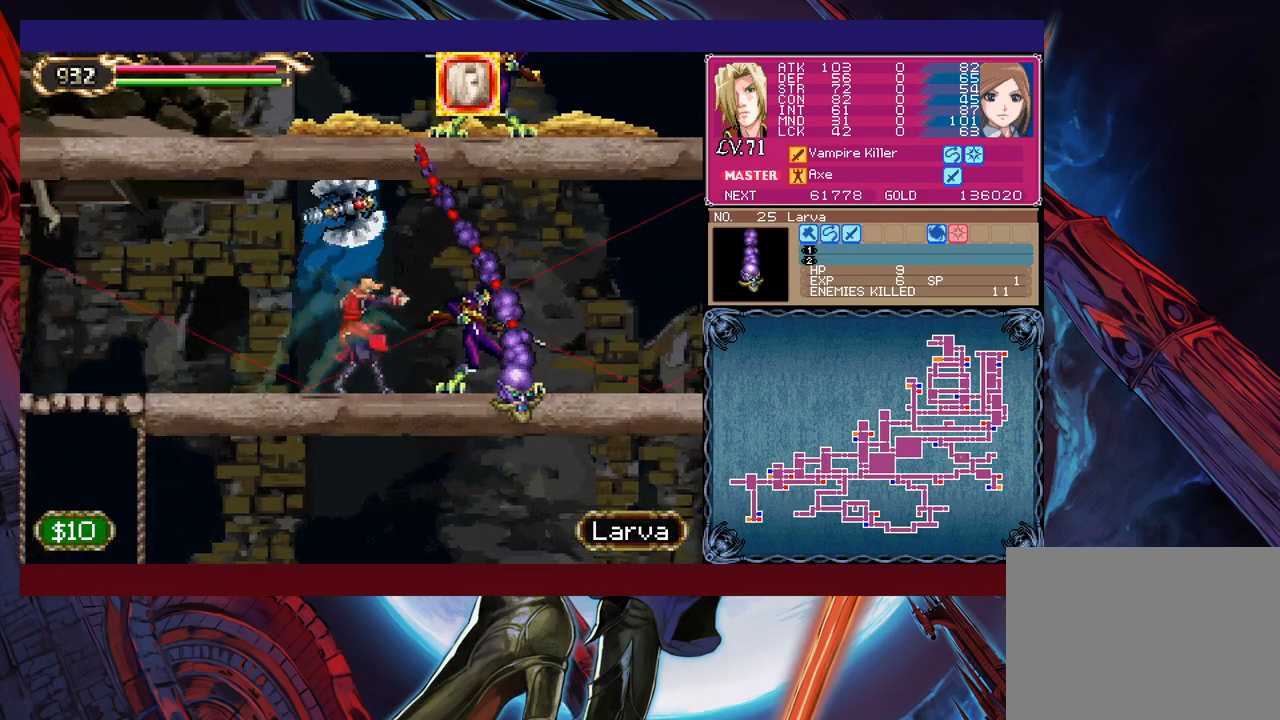
{"buttons": [], "left_stick": "right", "events": [[117, "X", "up"]]}
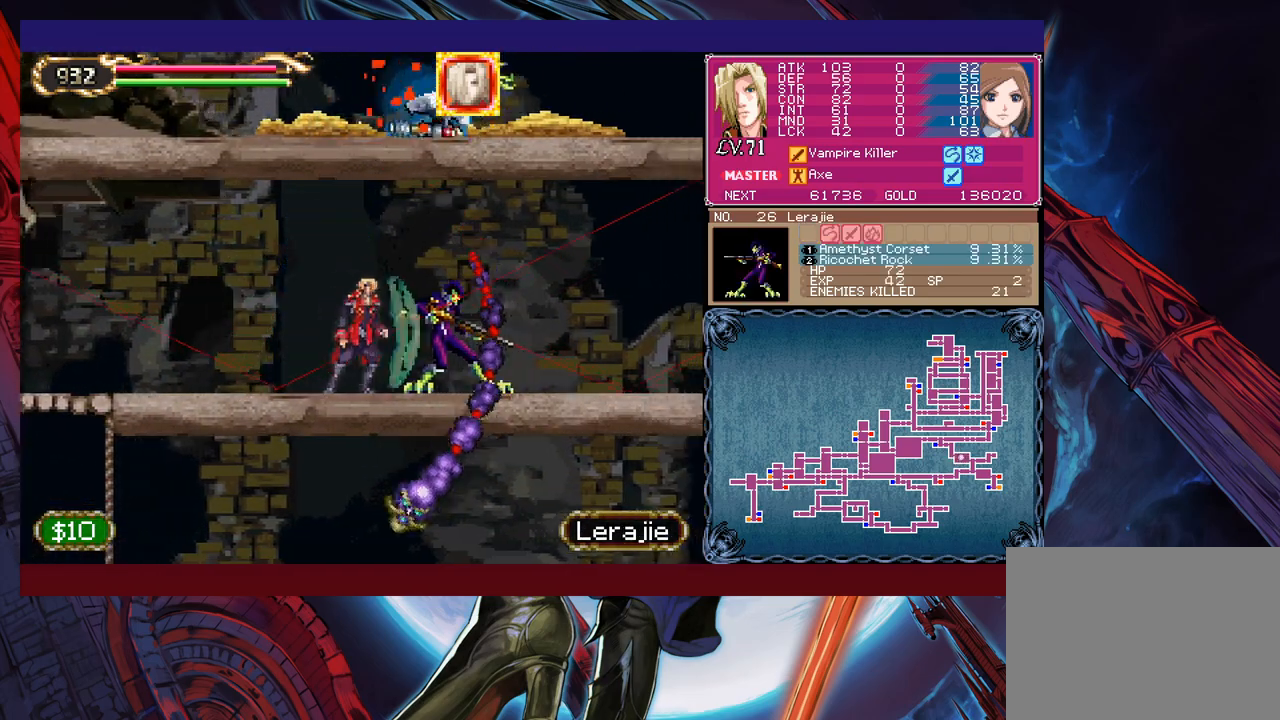
{"buttons": [], "left_stick": "right", "events": []}
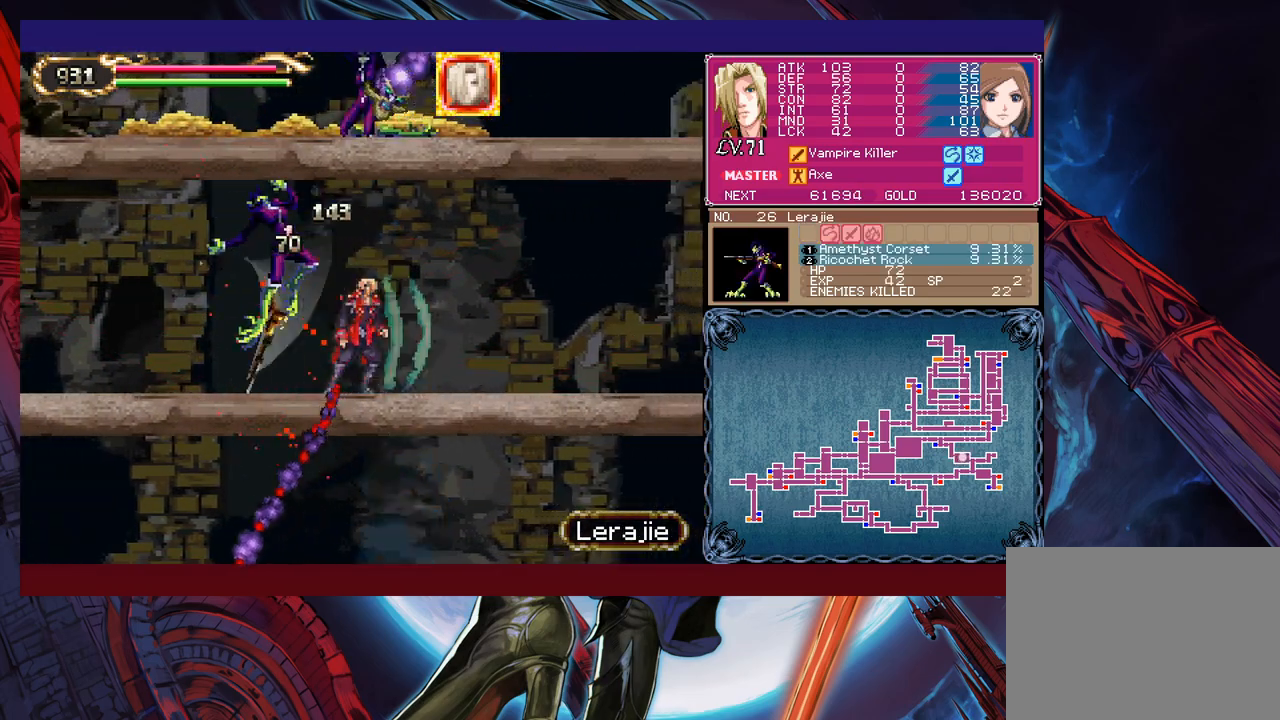
{"buttons": [], "left_stick": "right", "events": []}
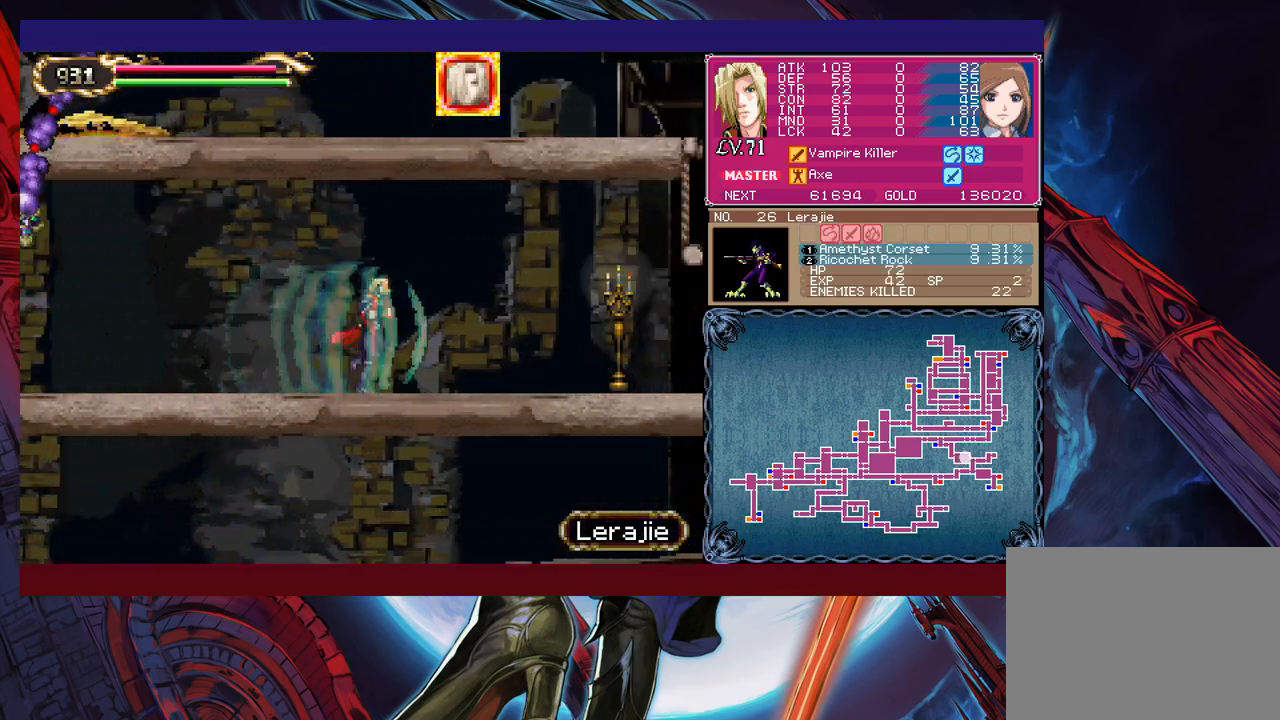
{"buttons": [], "left_stick": "up-right", "events": [[333, "B", "down"], [433, "B", "up"], [467, "left_stick", "up-right"]]}
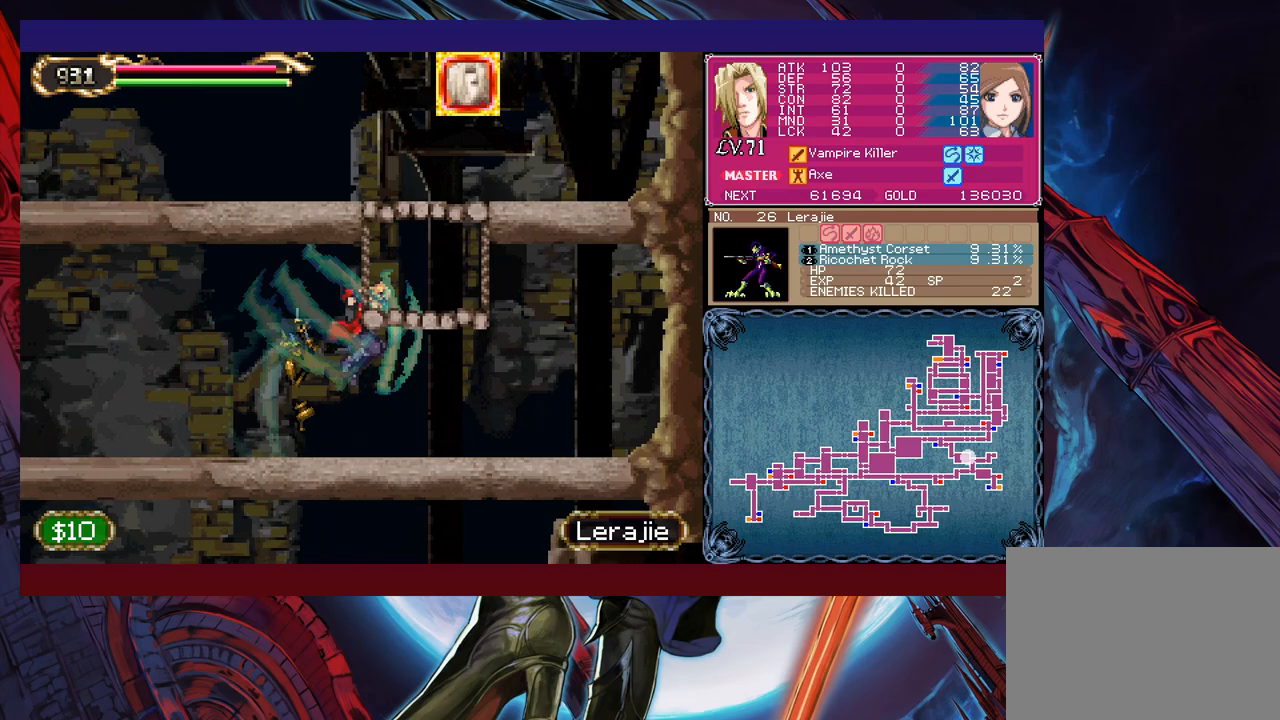
{"buttons": [], "left_stick": "left", "events": [[33, "Y", "down"], [67, "left_stick", "up-left"], [183, "Y", "up"], [183, "left_stick", "left"]]}
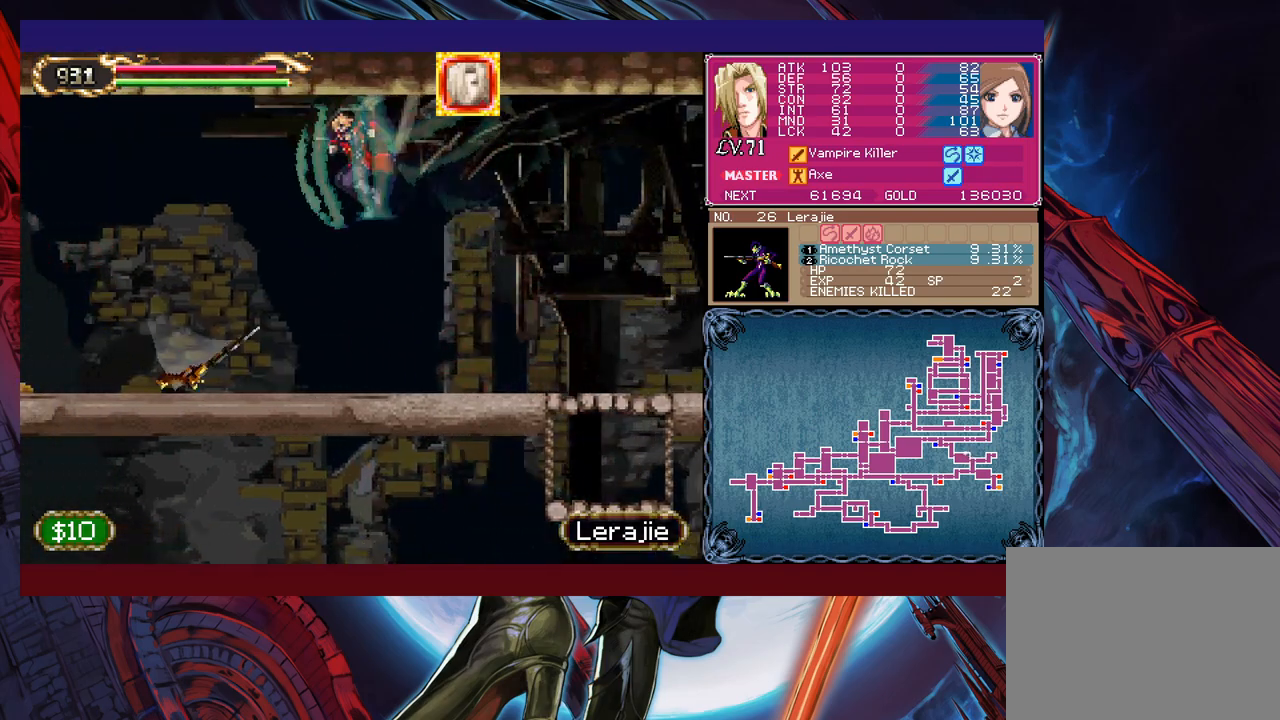
{"buttons": [], "left_stick": "left", "events": []}
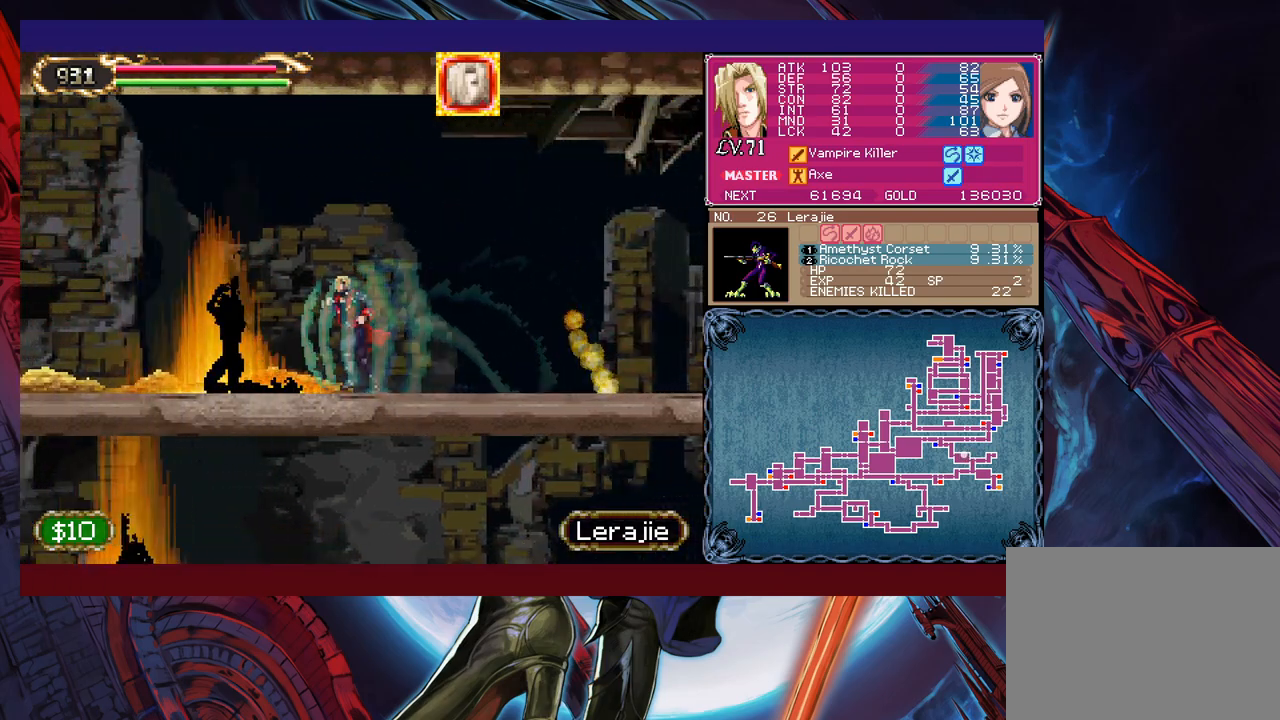
{"buttons": [], "left_stick": "left", "events": []}
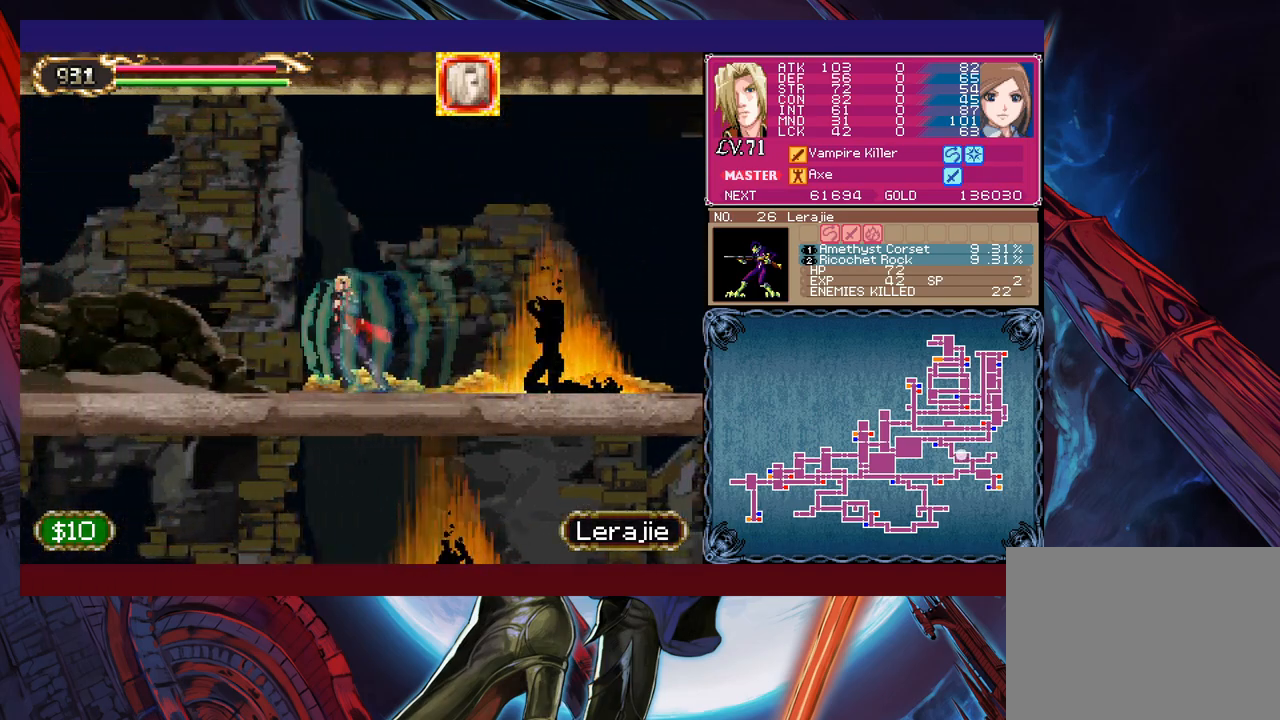
{"buttons": [], "left_stick": "left", "events": []}
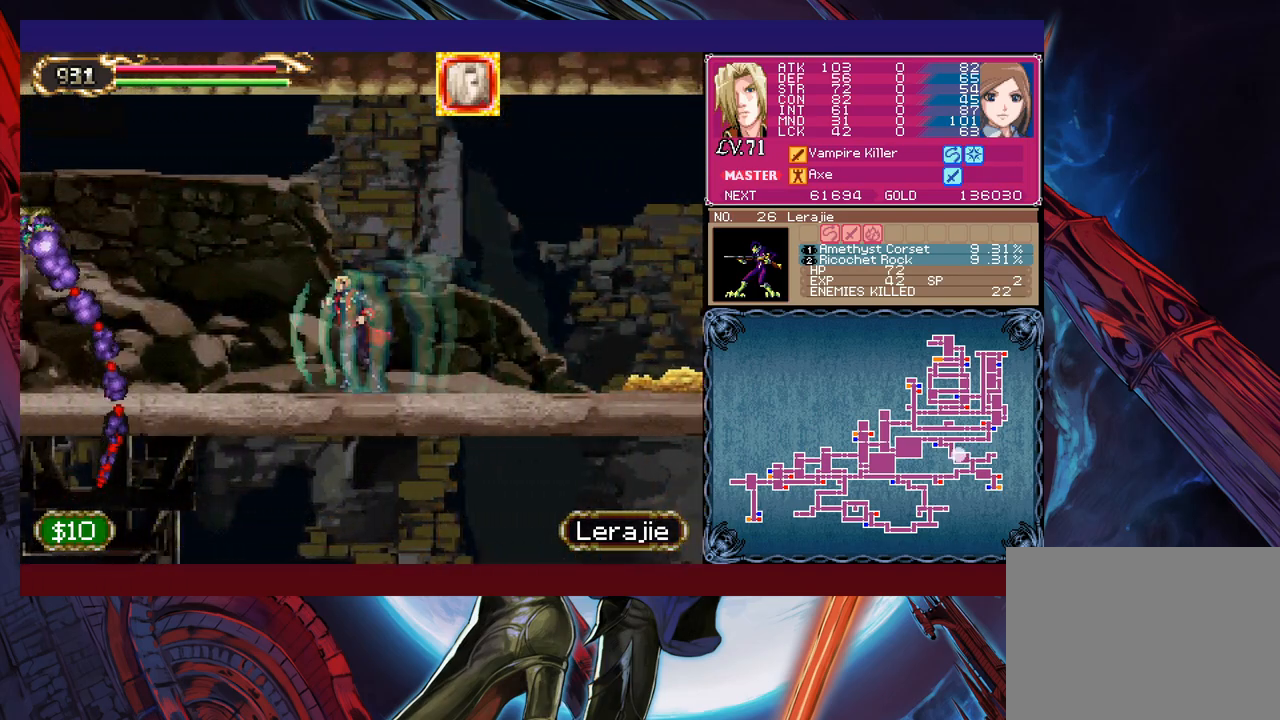
{"buttons": [], "left_stick": "left", "events": []}
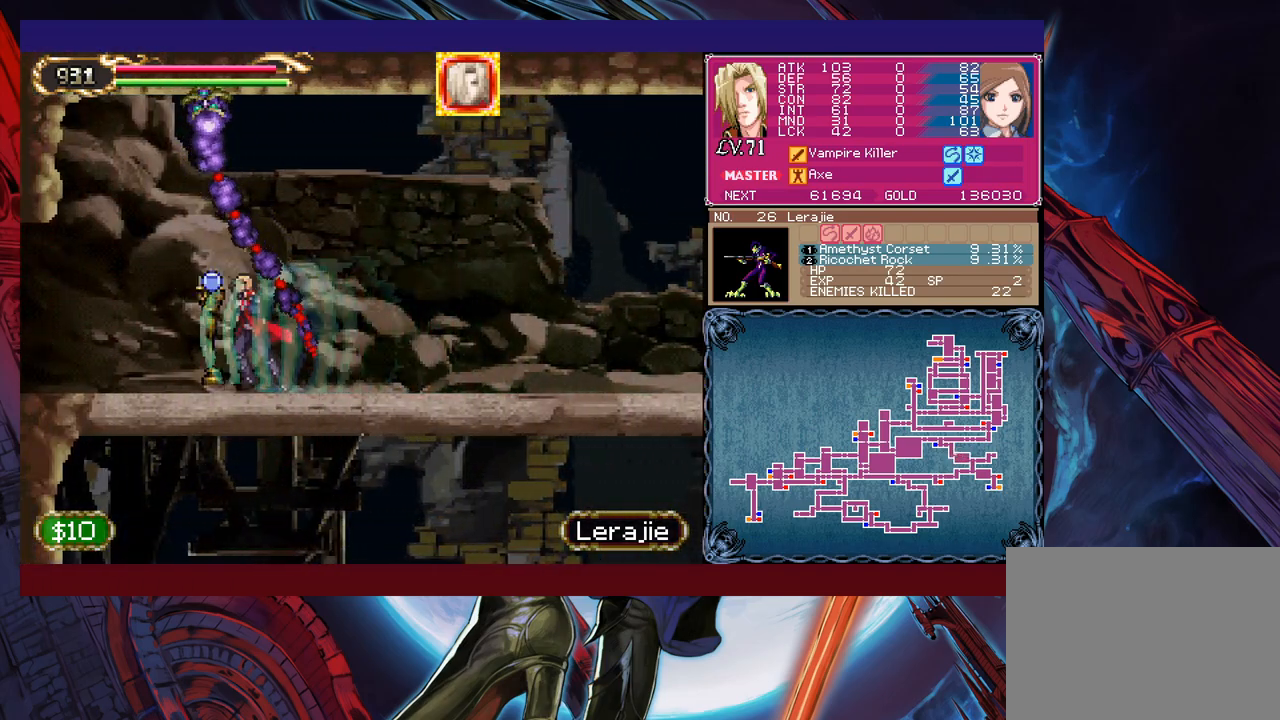
{"buttons": [], "left_stick": "left", "events": []}
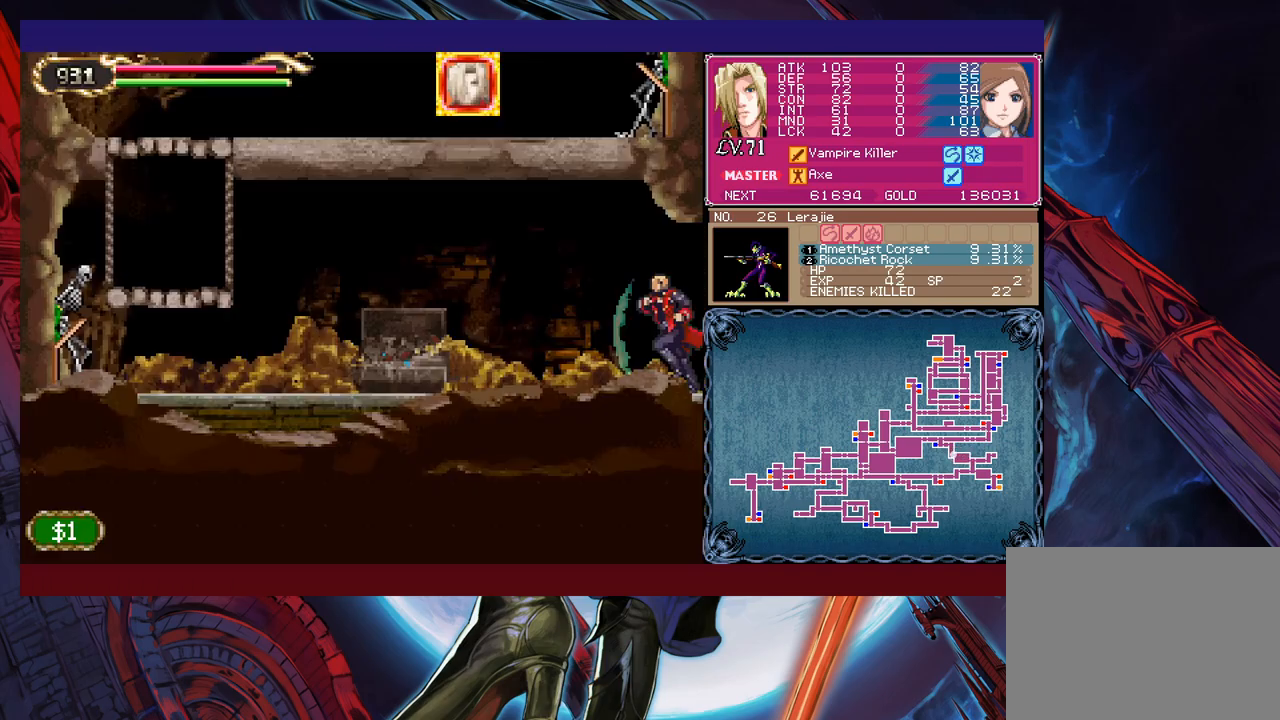
{"buttons": [], "left_stick": "left", "events": [[133, "B", "down"], [233, "B", "up"]]}
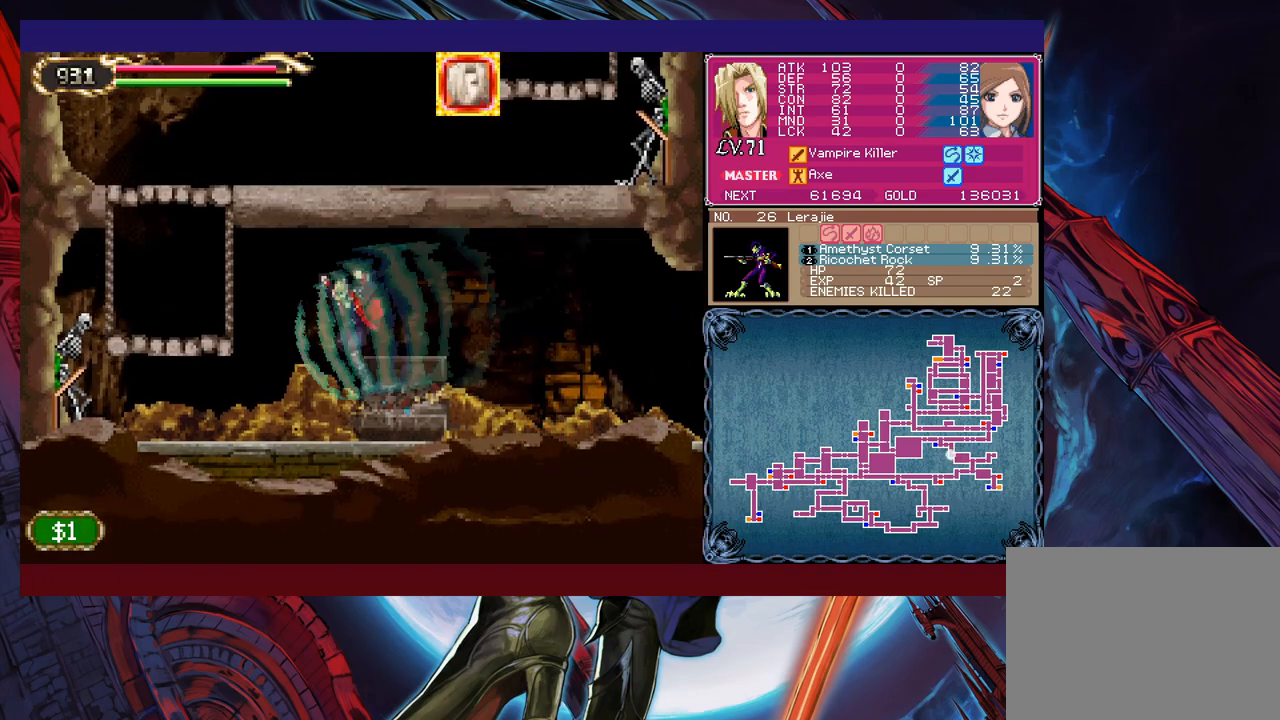
{"buttons": ["B"], "left_stick": "up-right", "events": [[233, "left_stick", "up-left"], [383, "B", "down"], [383, "left_stick", "up-right"]]}
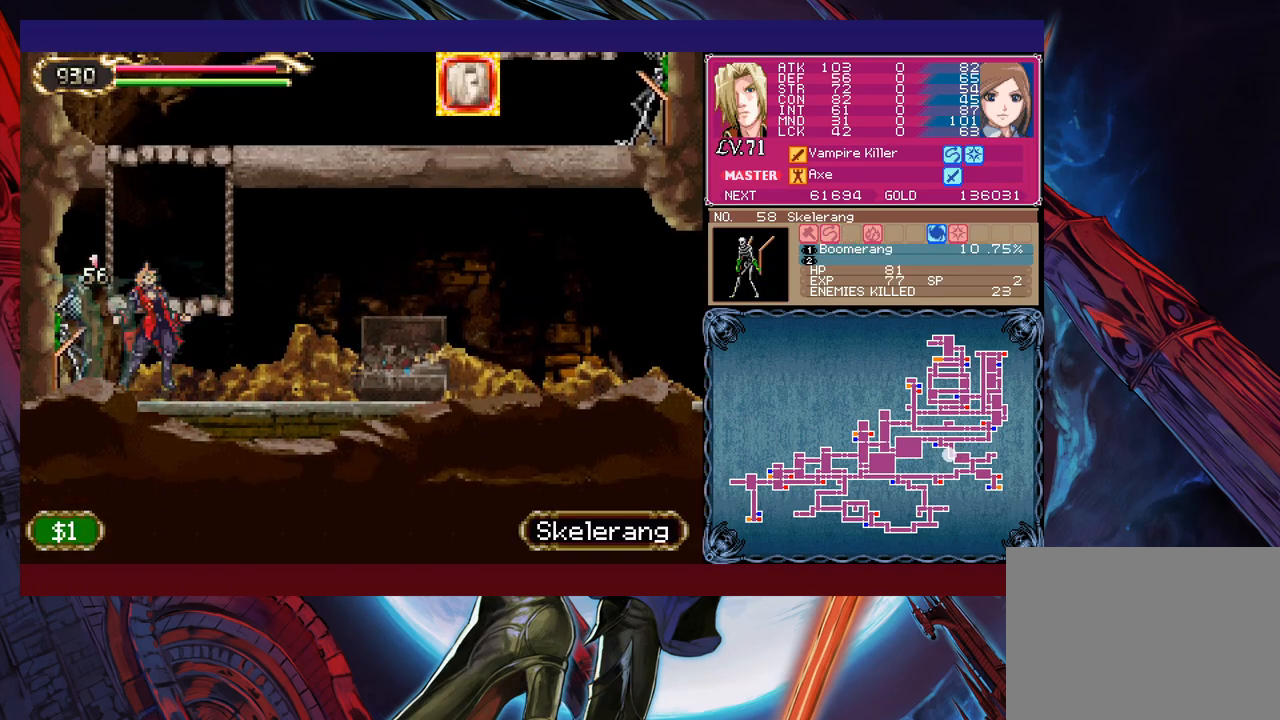
{"buttons": ["X"], "left_stick": "center", "events": [[67, "B", "up"], [133, "B", "down"], [133, "left_stick", "up-left"], [283, "B", "up"], [417, "X", "down"], [467, "left_stick", "center"]]}
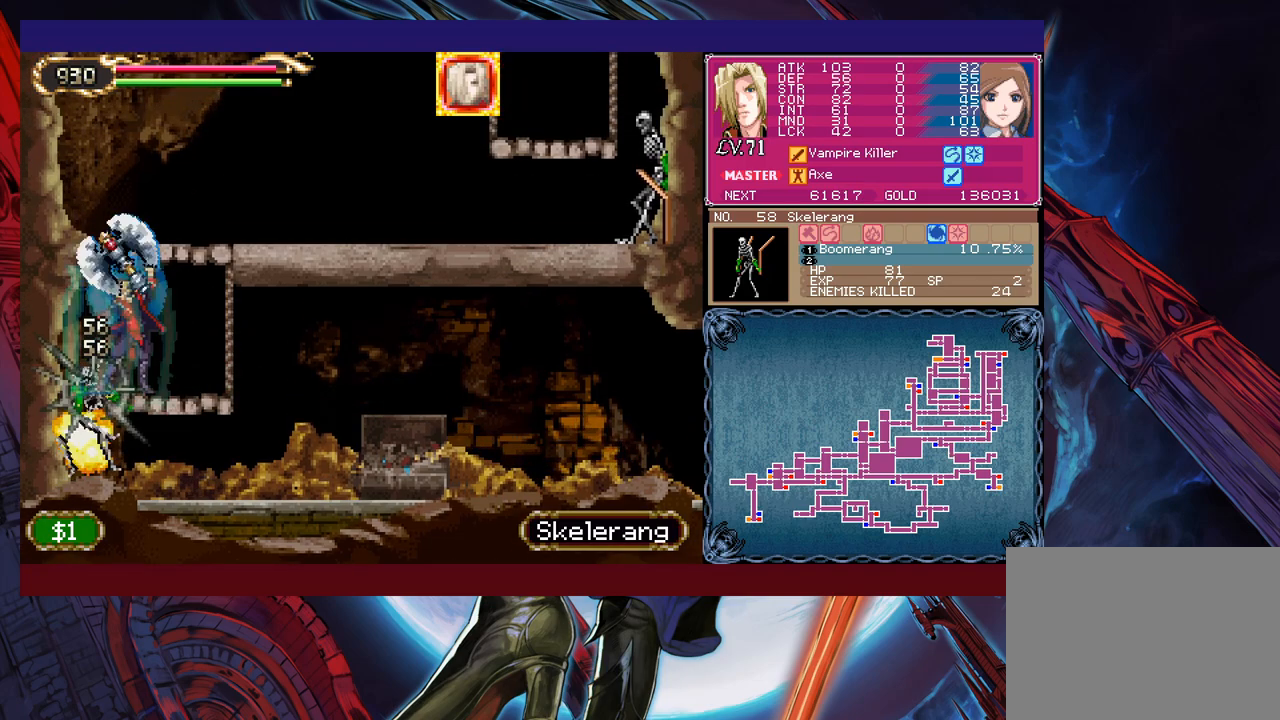
{"buttons": ["B"], "left_stick": "center", "events": [[83, "X", "up"], [283, "left_stick", "right"], [383, "left_stick", "up"], [433, "B", "down"], [483, "left_stick", "center"]]}
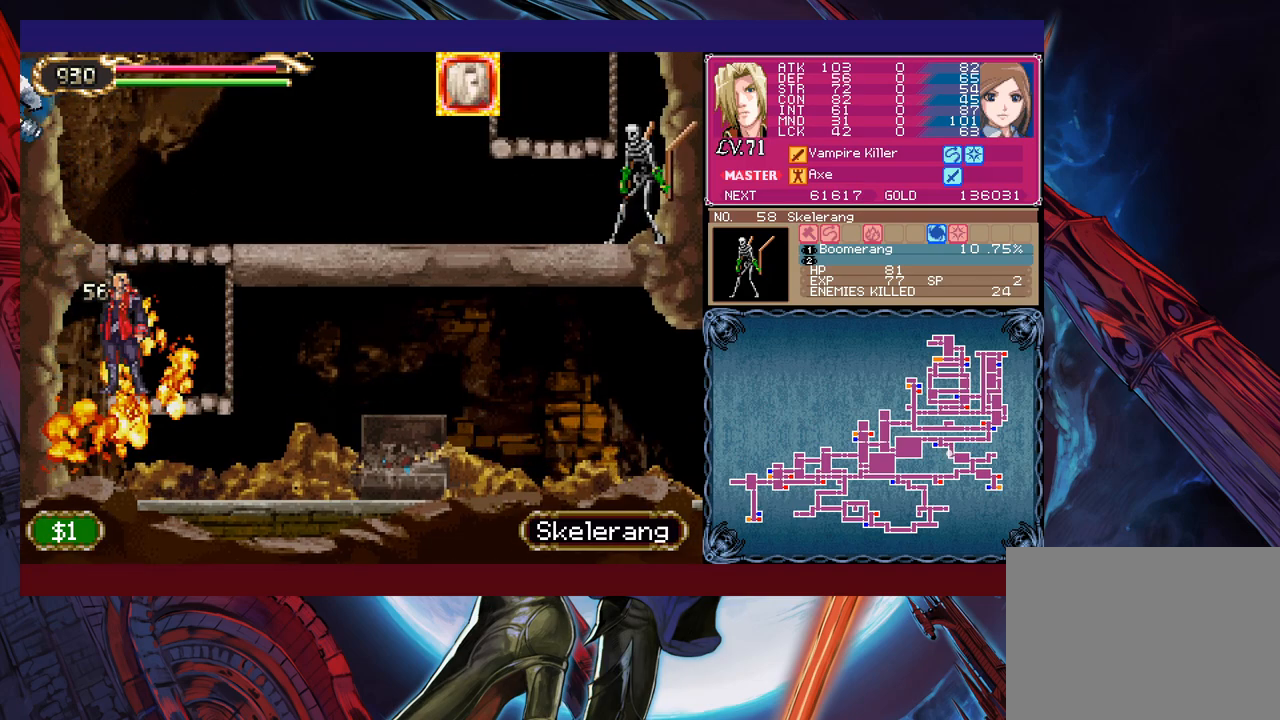
{"buttons": ["X"], "left_stick": "right", "events": [[33, "B", "up"], [83, "B", "down"], [83, "left_stick", "right"], [233, "B", "up"], [317, "B", "down"], [433, "B", "up"], [483, "X", "down"]]}
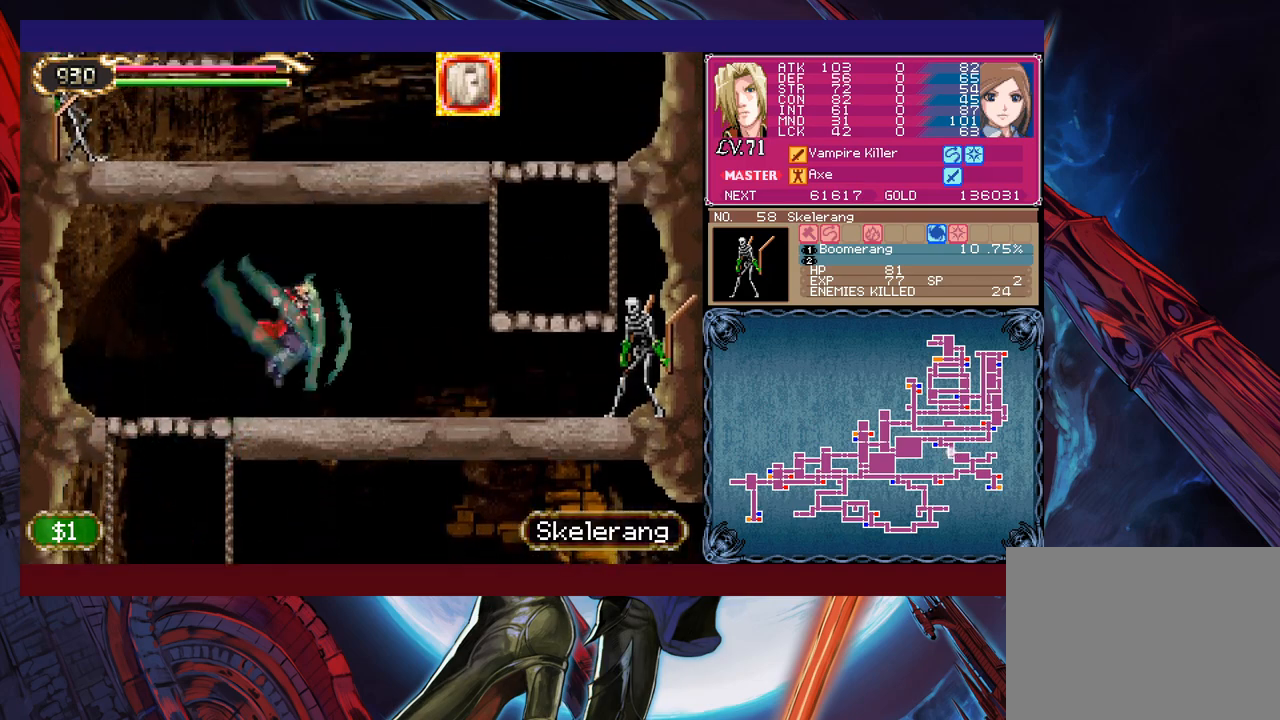
{"buttons": [], "left_stick": "right", "events": [[233, "X", "up"], [267, "left_stick", "down-right"], [283, "Y", "down"], [383, "Y", "up"], [383, "left_stick", "right"]]}
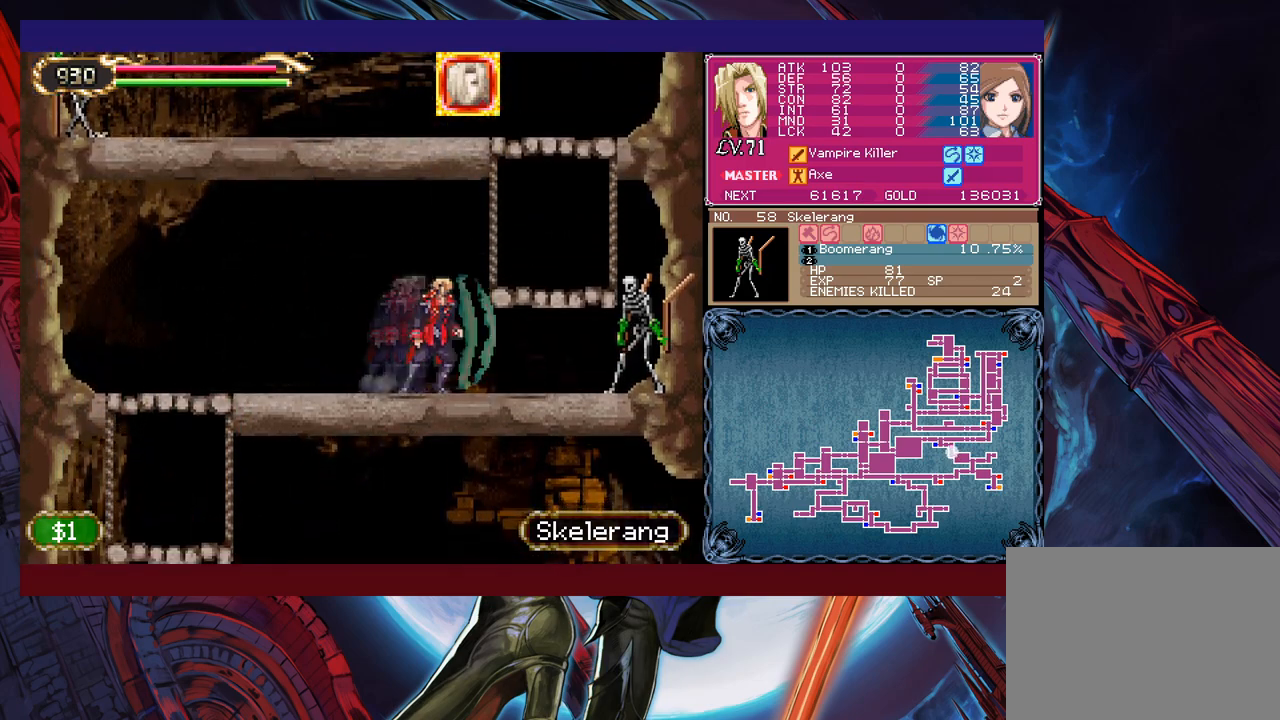
{"buttons": ["B"], "left_stick": "up-left", "events": [[67, "B", "down"], [233, "B", "up"], [267, "left_stick", "up-left"], [283, "B", "down"]]}
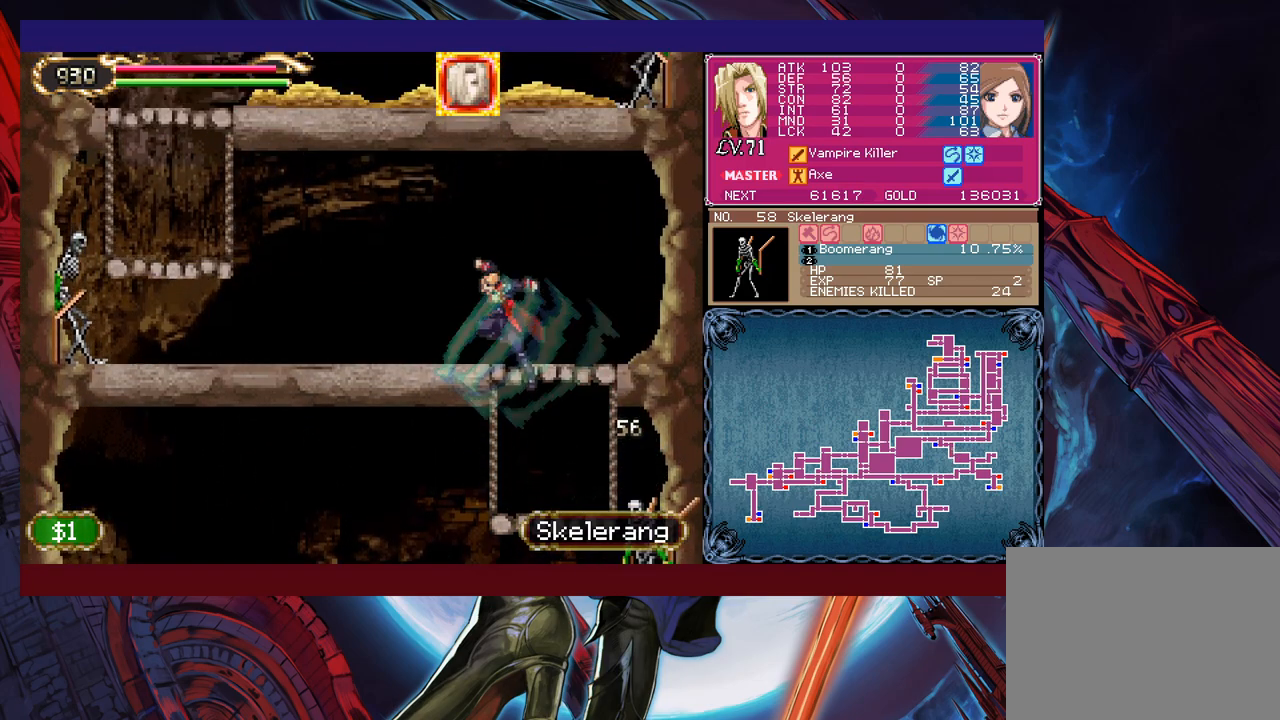
{"buttons": [], "left_stick": "up-left", "events": [[117, "B", "up"], [333, "Y", "down"], [433, "Y", "up"]]}
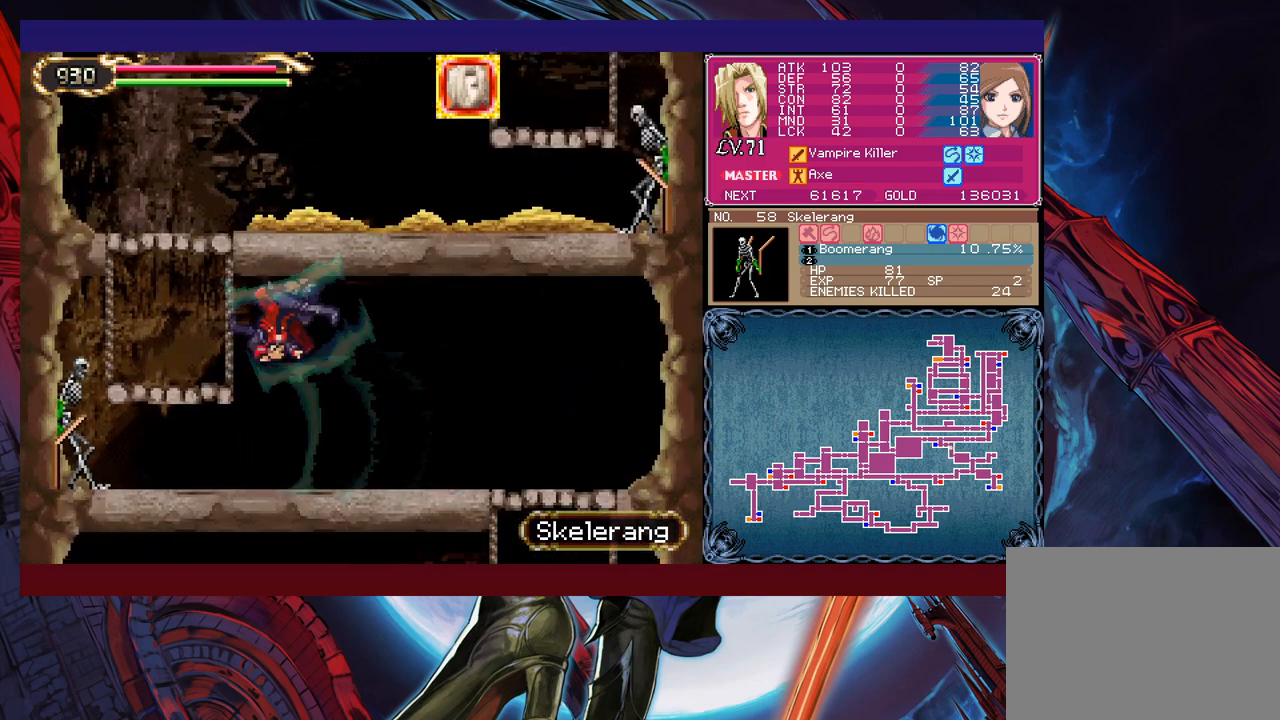
{"buttons": [], "left_stick": "right", "events": [[283, "Y", "down"], [333, "left_stick", "up-right"], [383, "Y", "up"], [417, "left_stick", "right"]]}
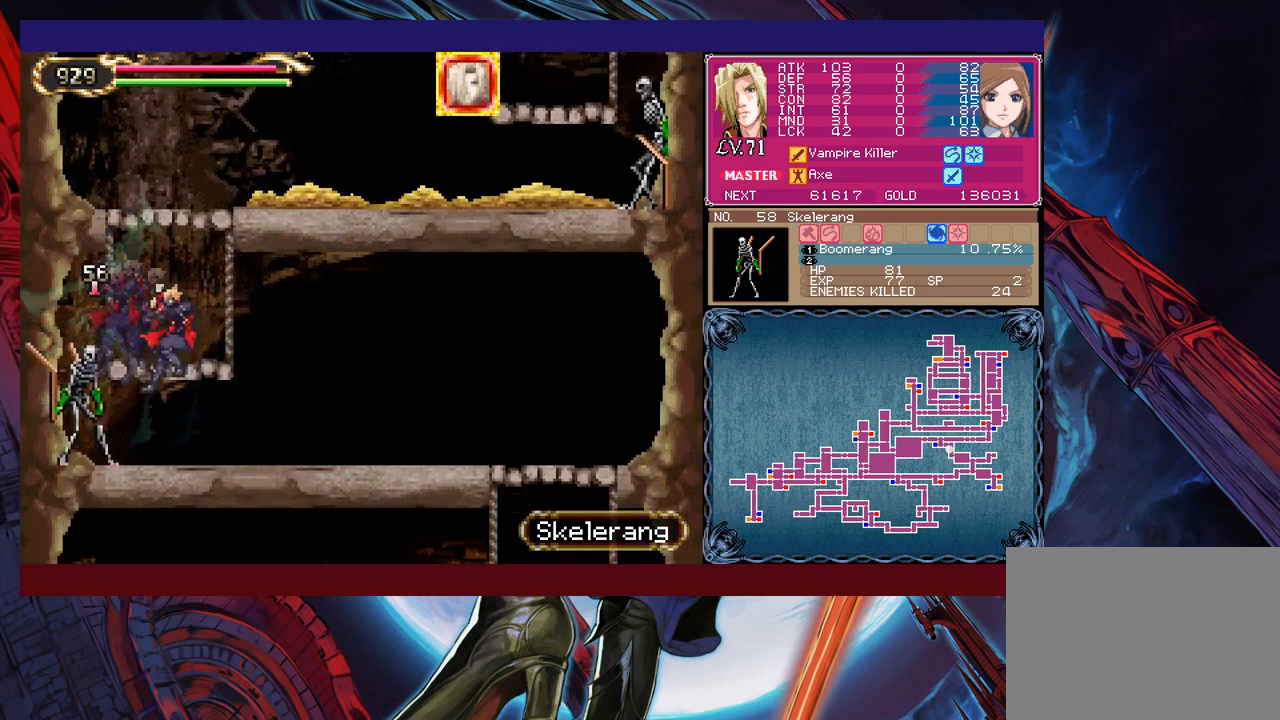
{"buttons": [], "left_stick": "up-left", "events": [[183, "left_stick", "up-left"], [283, "Y", "down"], [383, "Y", "up"]]}
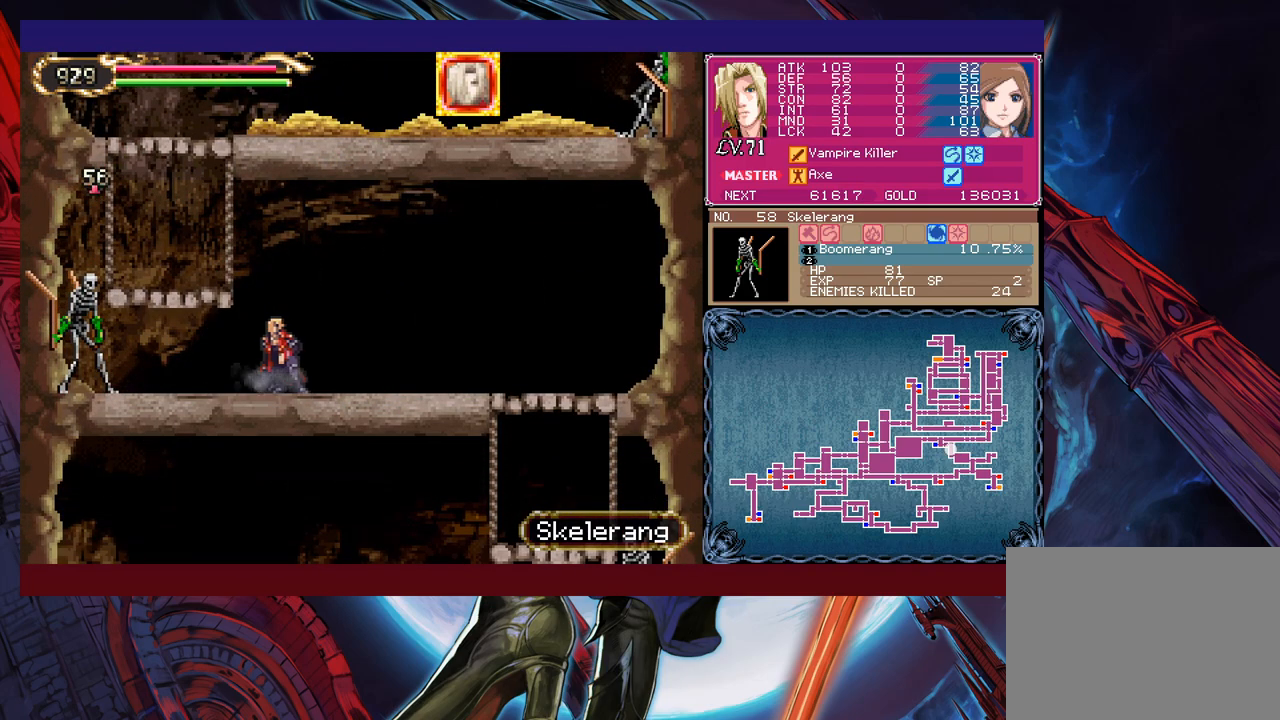
{"buttons": ["Y"], "left_stick": "up-left", "events": [[133, "Y", "down"], [233, "Y", "up"], [433, "Y", "down"]]}